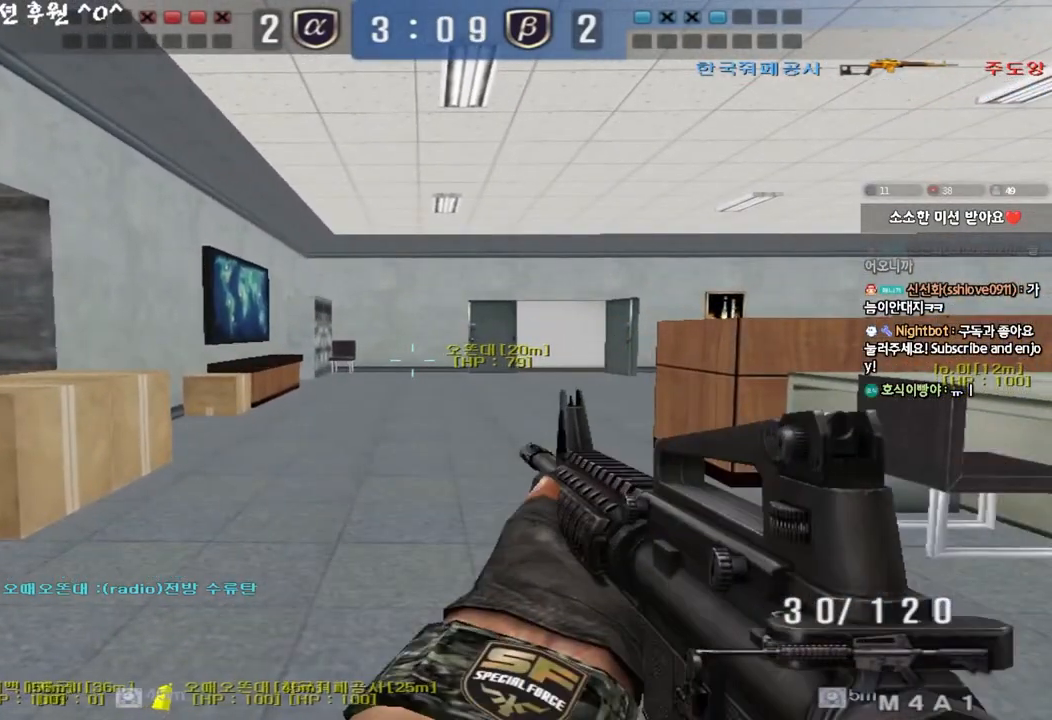
Gameplay with keyboard; each line is a JSON object with the keys held at the frame after it. "events" lists presses ("down") and releases ("up") of "a", "ctrl", "d", "e", "f", "q", "r", "s", "shift", "space", "tab" and "w" between this image and that frame as [ms after this image, input, new state], when the widget could be followed in between. No other keys are recorded. Mouse input is not recorded.
{"keys": ["shift"], "events": []}
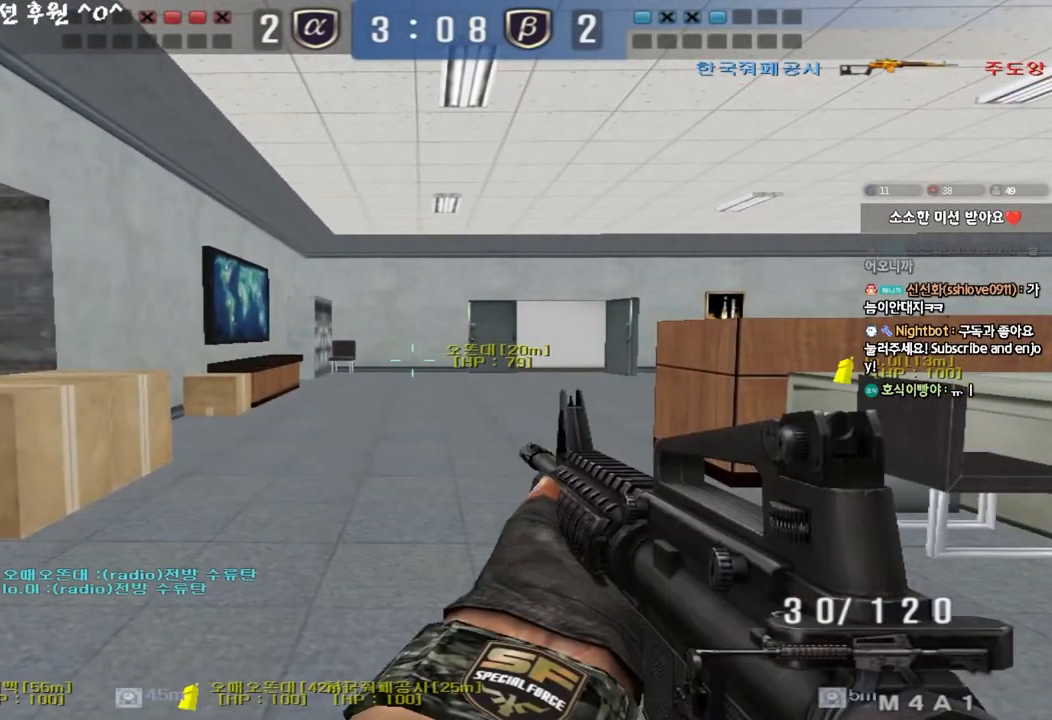
{"keys": ["shift"], "events": []}
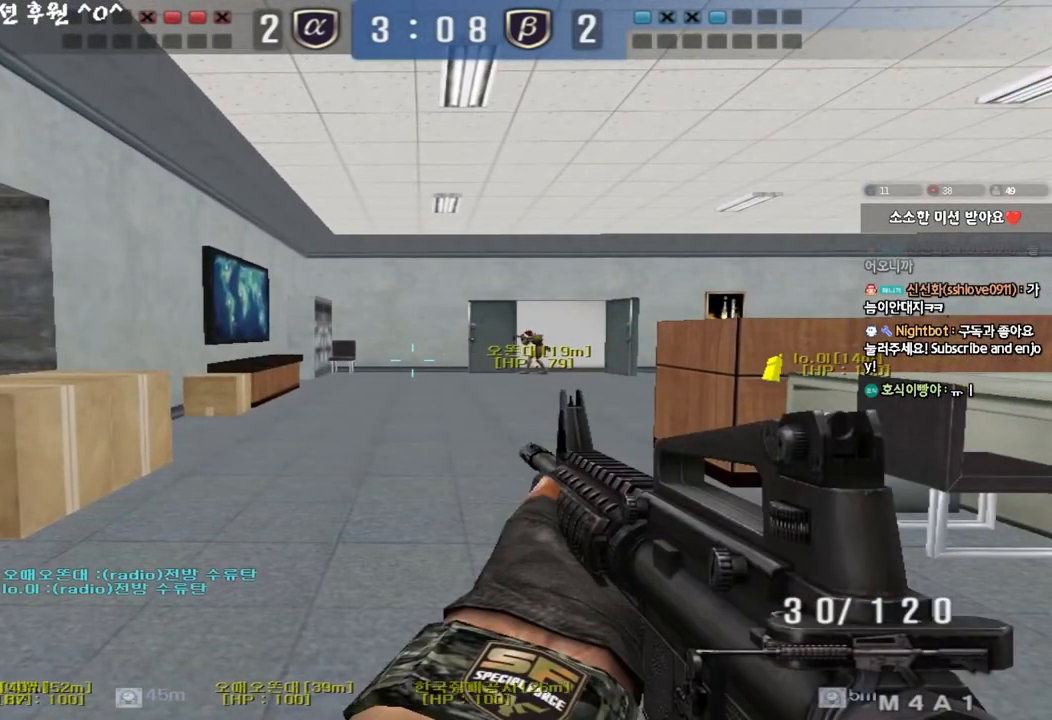
{"keys": ["shift"], "events": [[267, "shift", "up"], [400, "shift", "down"]]}
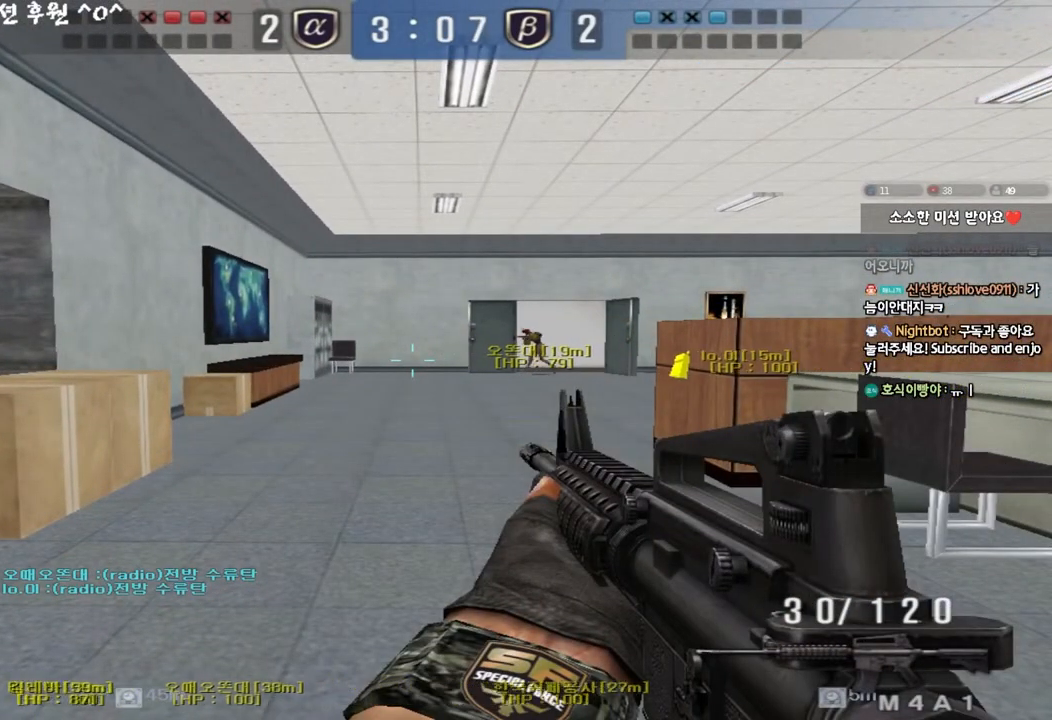
{"keys": [], "events": [[267, "shift", "up"]]}
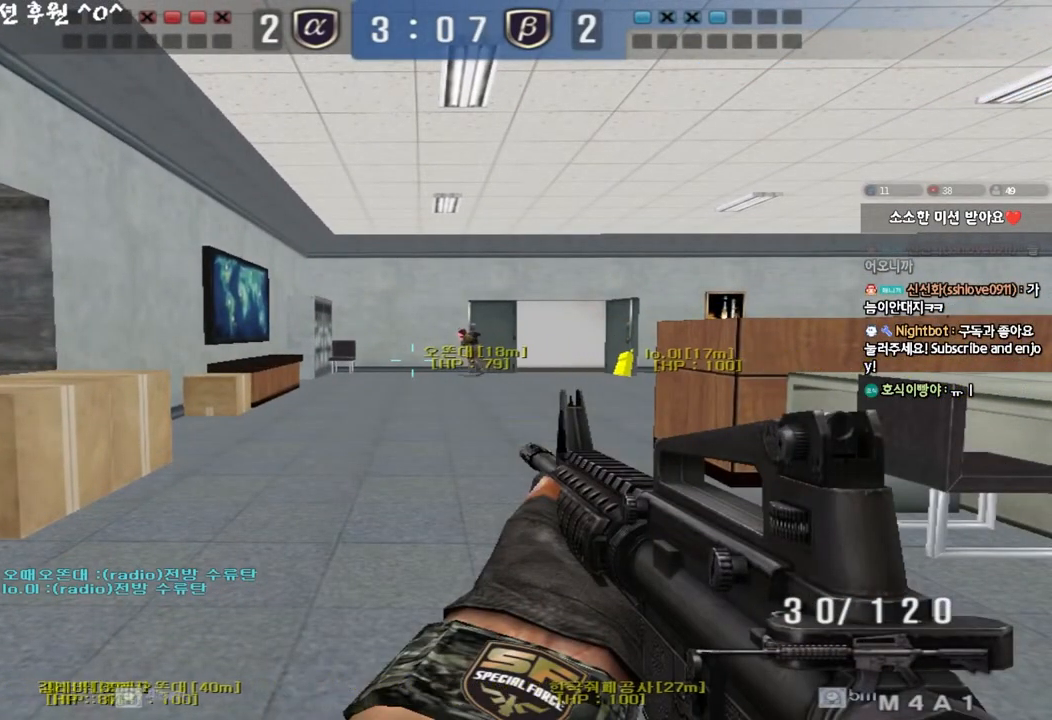
{"keys": ["shift", "w"], "events": [[217, "shift", "down"], [367, "w", "down"]]}
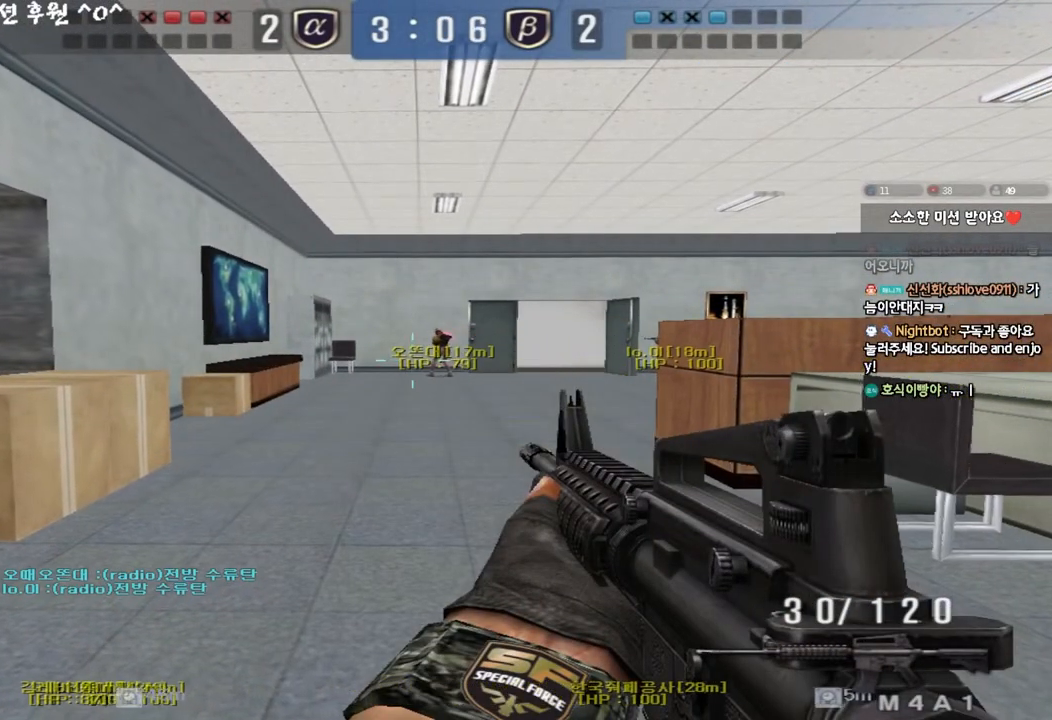
{"keys": ["d", "shift", "w"], "events": [[133, "w", "up"], [350, "w", "down"], [467, "d", "down"]]}
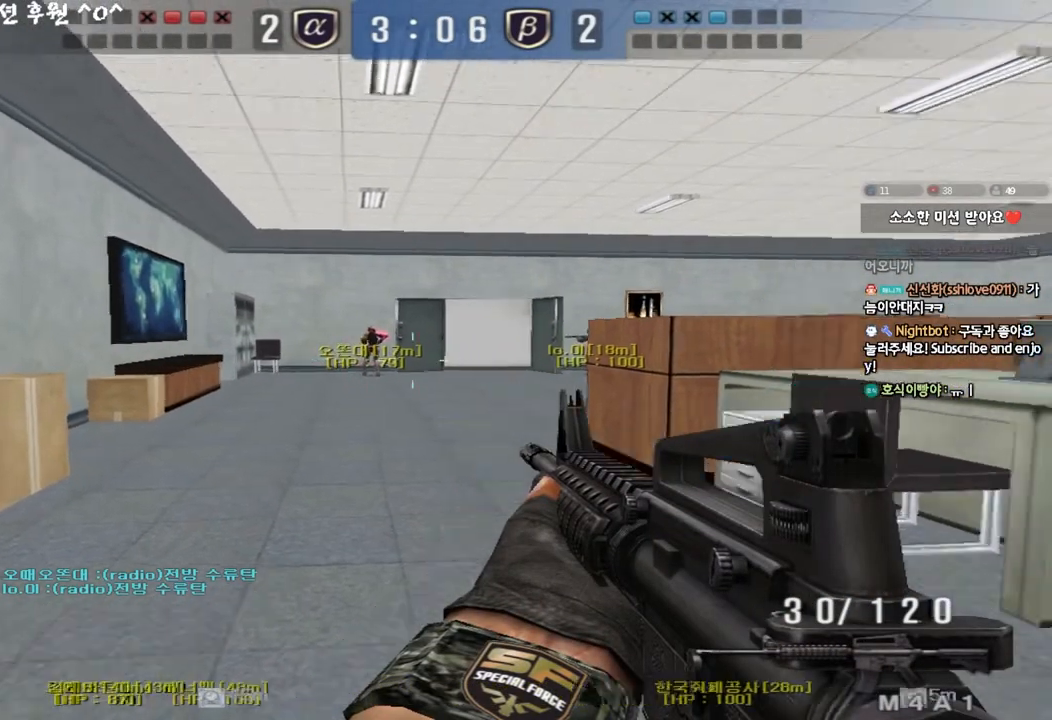
{"keys": ["shift"], "events": [[33, "shift", "up"], [100, "shift", "down"], [117, "w", "up"], [217, "s", "down"], [467, "d", "up"], [467, "s", "up"]]}
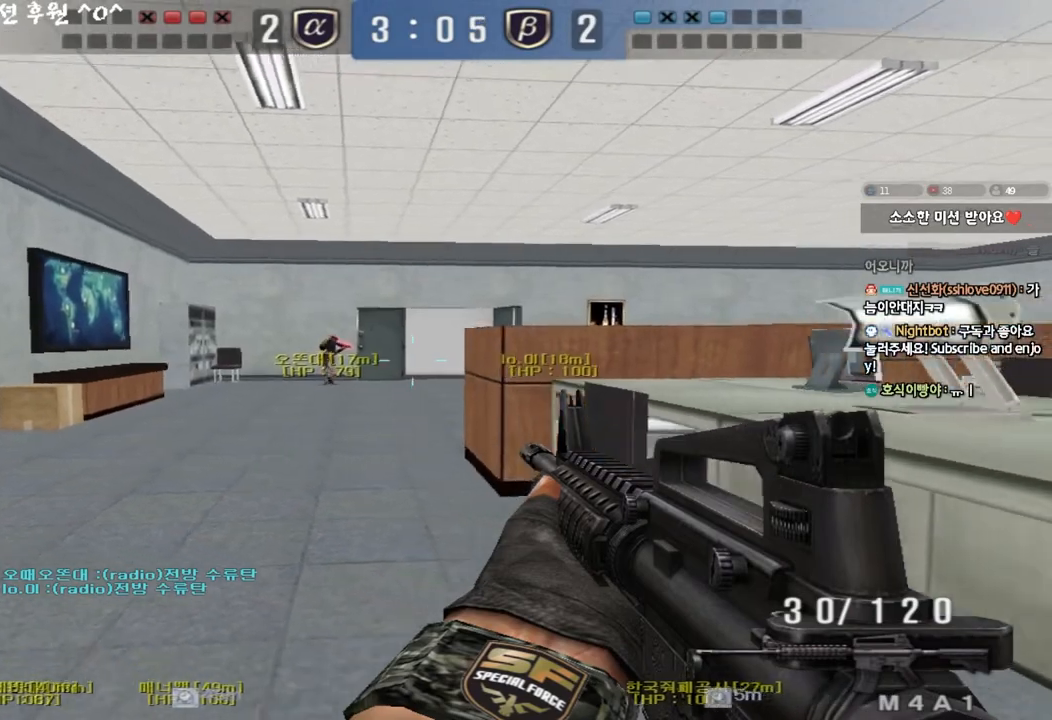
{"keys": ["a", "shift", "w"], "events": [[250, "a", "down"], [250, "w", "down"], [317, "shift", "up"], [433, "shift", "down"]]}
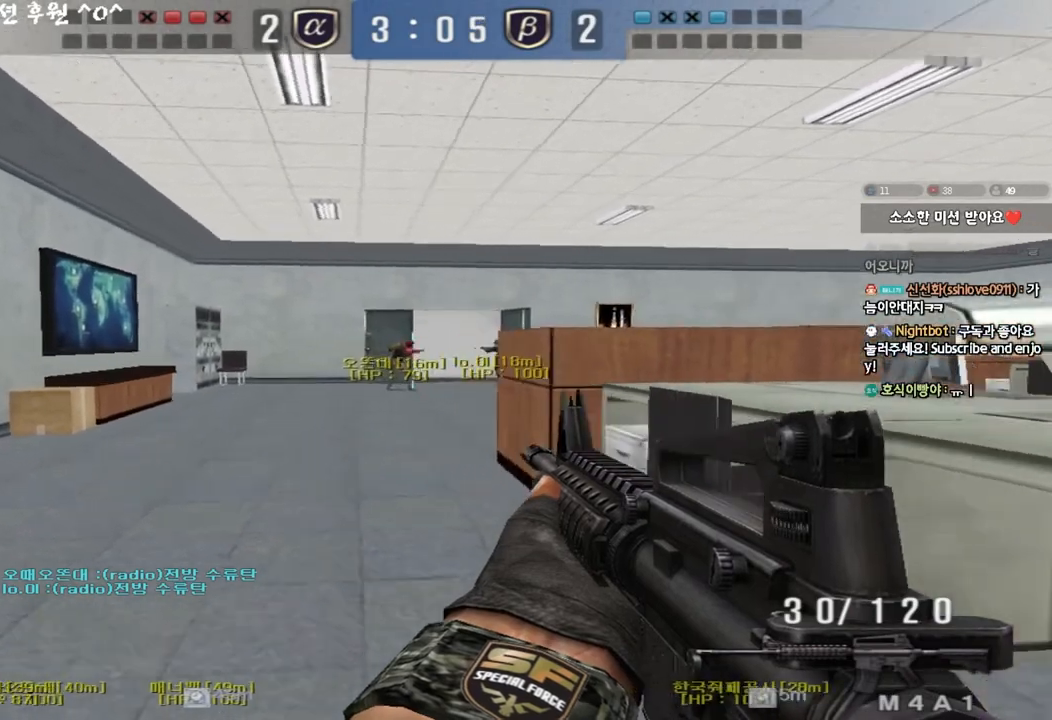
{"keys": ["ctrl"], "events": [[33, "shift", "up"], [117, "a", "up"], [133, "w", "up"], [150, "w", "down"], [183, "d", "down"], [450, "ctrl", "down"], [467, "d", "up"], [483, "w", "up"]]}
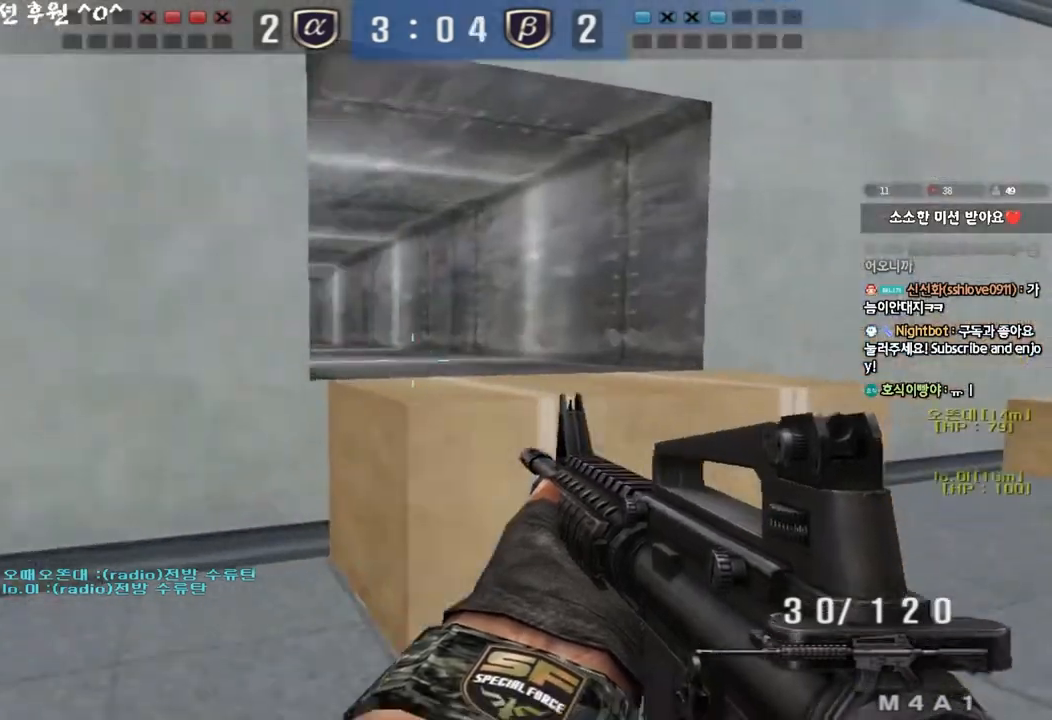
{"keys": ["a", "w"], "events": [[50, "ctrl", "up"], [50, "d", "down"], [50, "w", "down"], [267, "ctrl", "down"], [267, "d", "up"], [283, "w", "up"], [433, "a", "down"], [450, "ctrl", "up"], [450, "w", "down"]]}
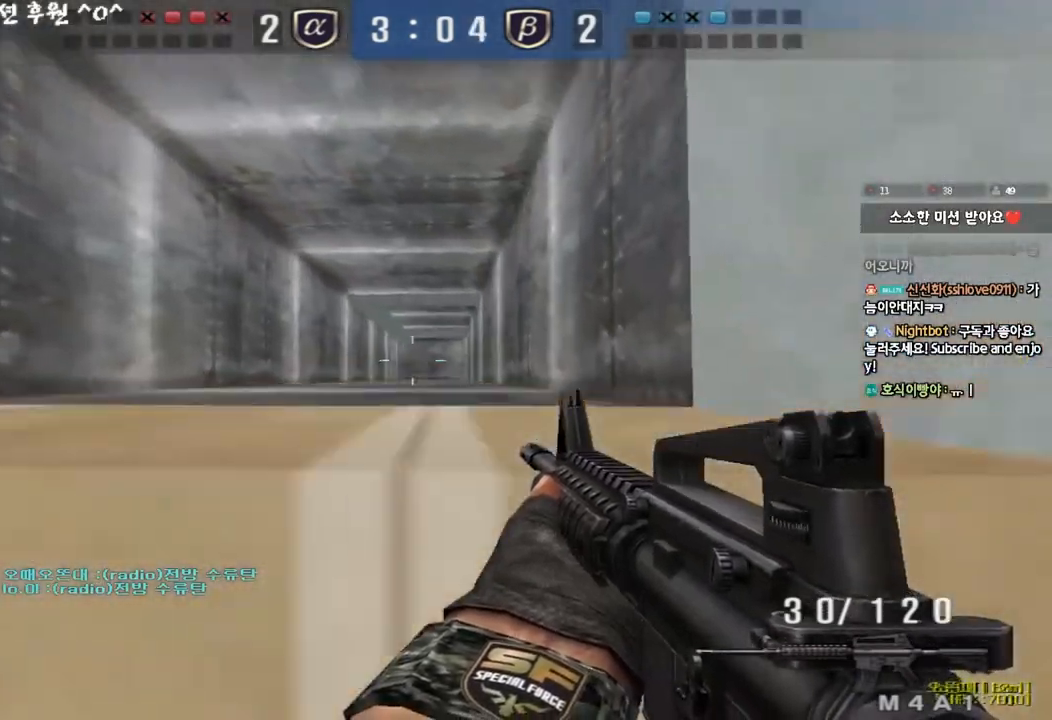
{"keys": ["a", "s"], "events": [[67, "ctrl", "down"], [67, "w", "up"], [83, "a", "up"], [83, "space", "down"], [133, "s", "down"], [150, "a", "down"], [150, "ctrl", "up"], [167, "space", "up"], [250, "ctrl", "down"], [433, "ctrl", "up"]]}
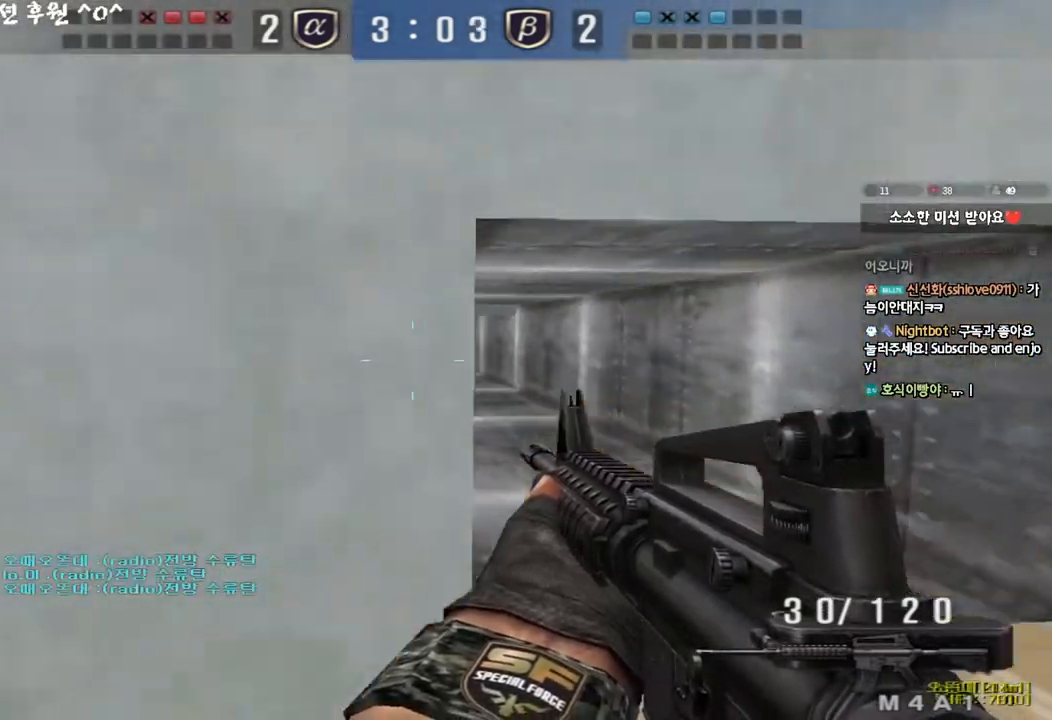
{"keys": ["shift"], "events": [[33, "a", "up"], [83, "d", "down"], [300, "shift", "down"], [333, "d", "up"], [333, "s", "up"], [367, "space", "down"], [450, "space", "up"]]}
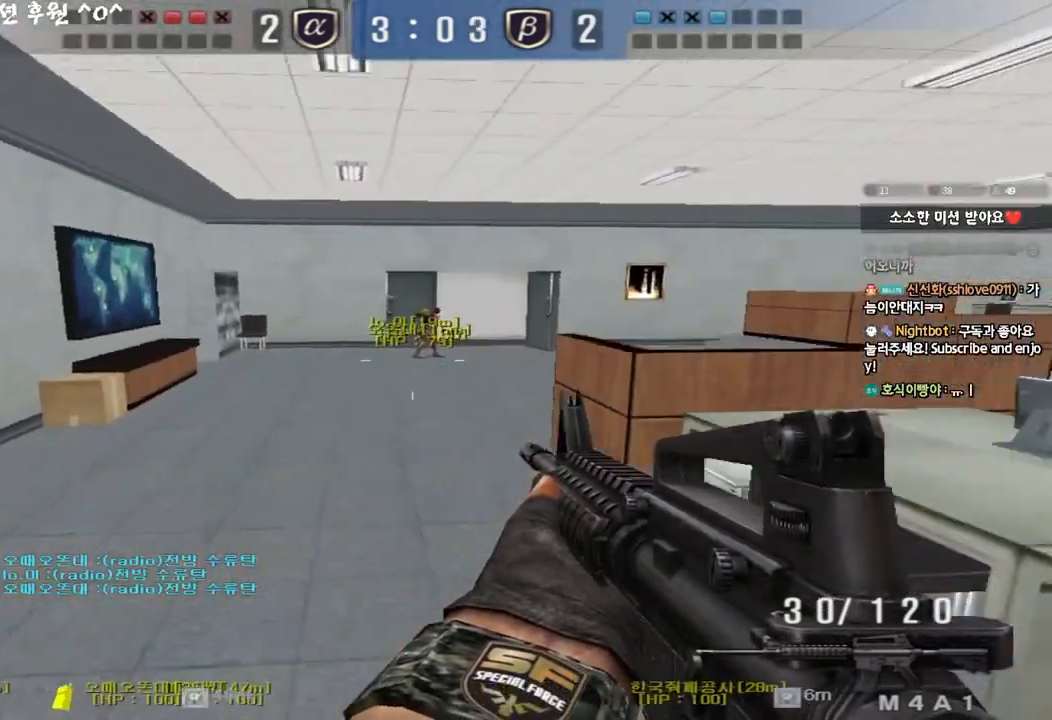
{"keys": [], "events": [[50, "shift", "up"]]}
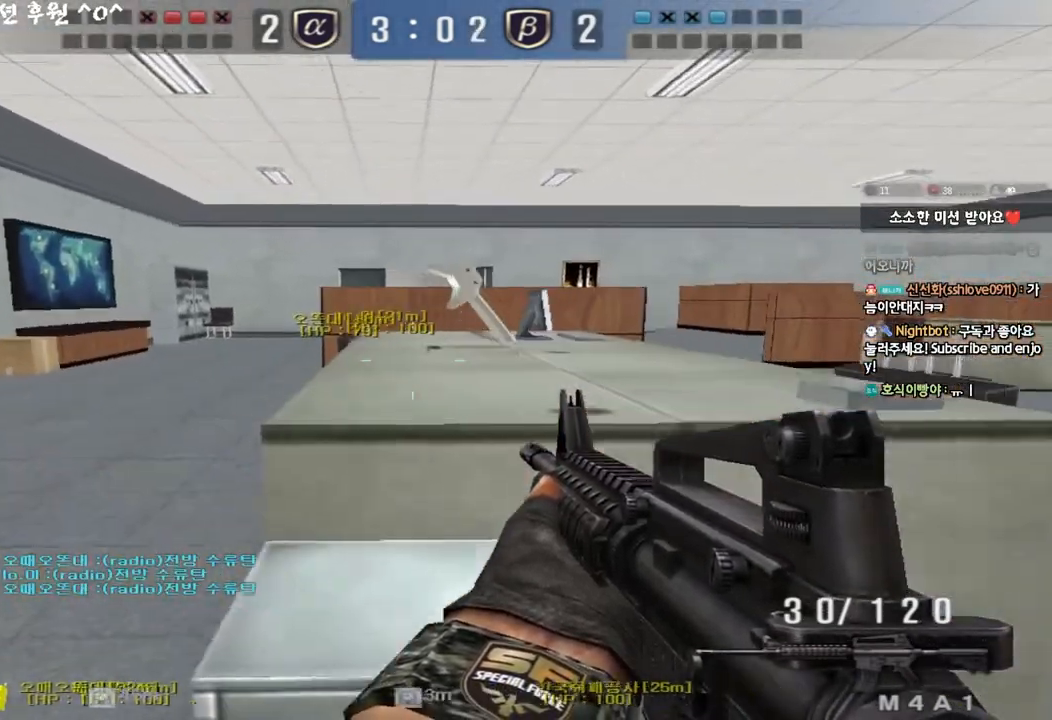
{"keys": [], "events": [[50, "a", "down"], [67, "w", "down"], [300, "shift", "down"], [317, "w", "up"], [333, "a", "up"], [350, "space", "down"], [417, "space", "up"], [433, "shift", "up"]]}
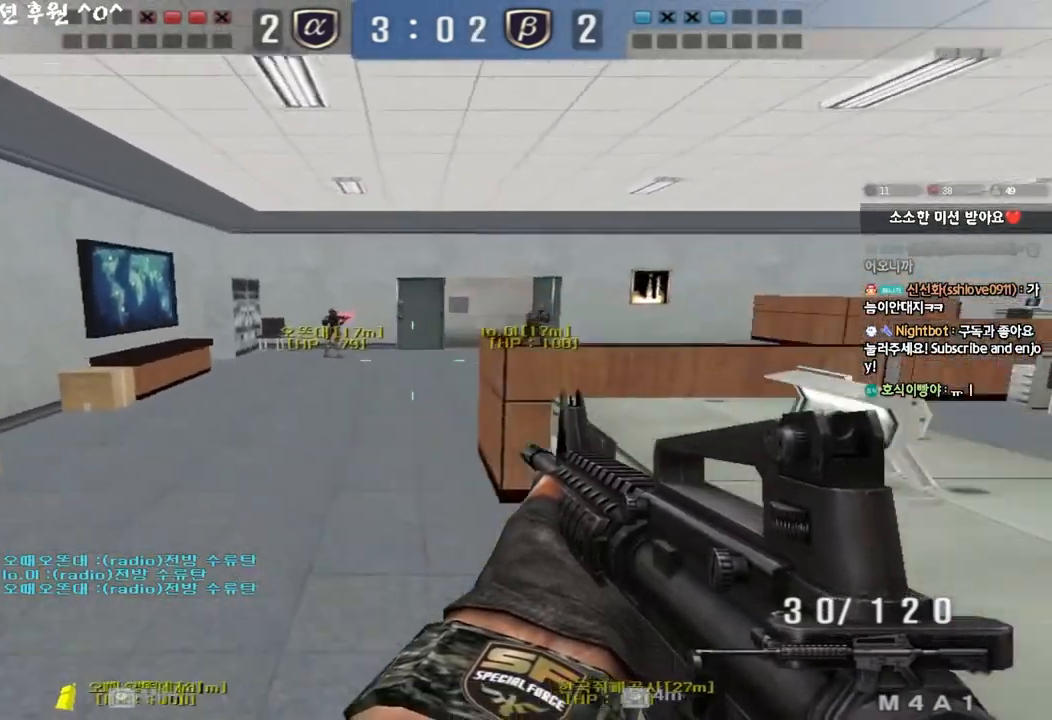
{"keys": ["d", "w"], "events": [[267, "shift", "down"], [417, "w", "down"], [433, "d", "down"], [433, "shift", "up"]]}
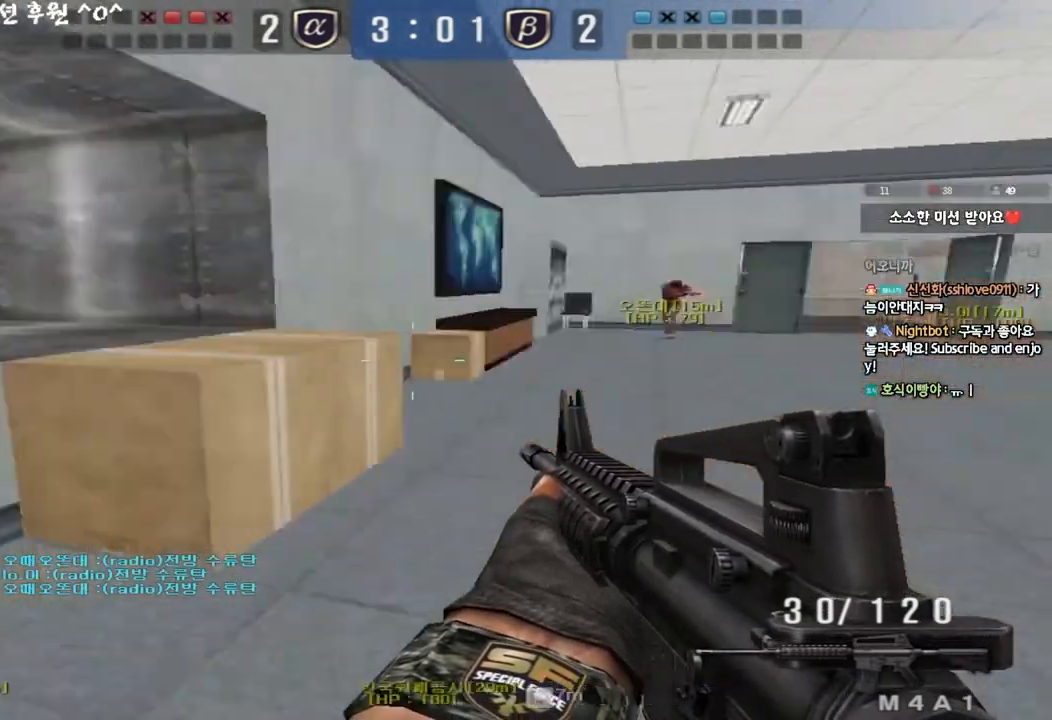
{"keys": ["a", "s", "shift"], "events": [[183, "shift", "down"], [217, "d", "up"], [217, "w", "up"], [233, "space", "down"], [317, "shift", "up"], [317, "space", "up"], [383, "s", "down"], [400, "a", "down"], [450, "shift", "down"]]}
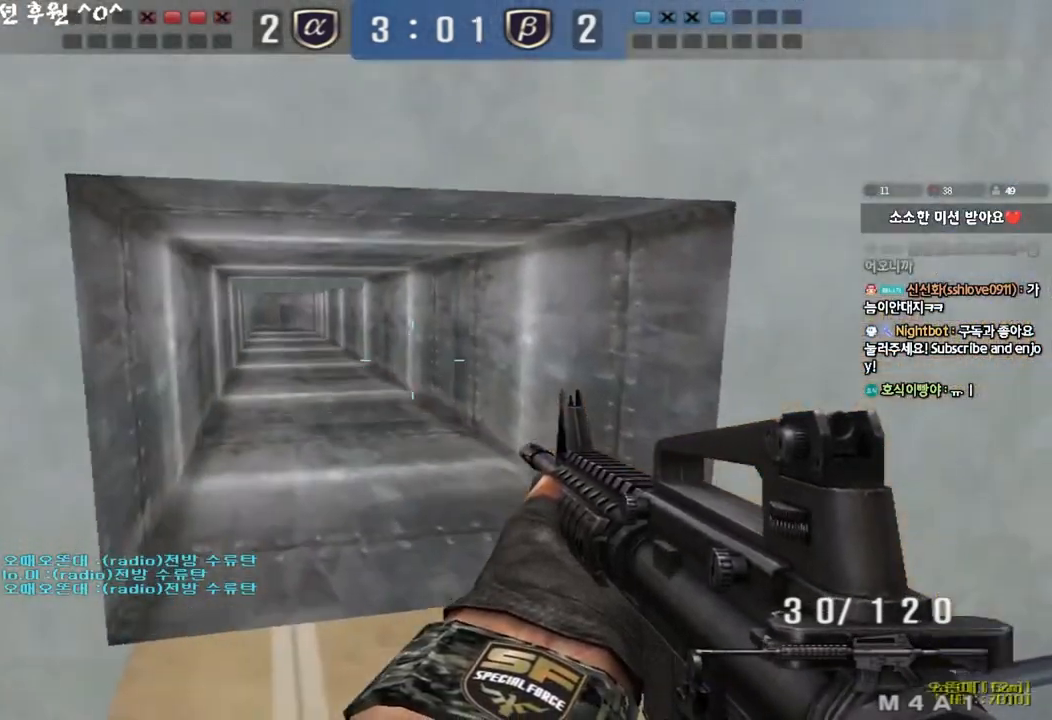
{"keys": ["d", "s", "shift"], "events": [[233, "a", "up"], [250, "shift", "up"], [267, "d", "down"], [483, "shift", "down"]]}
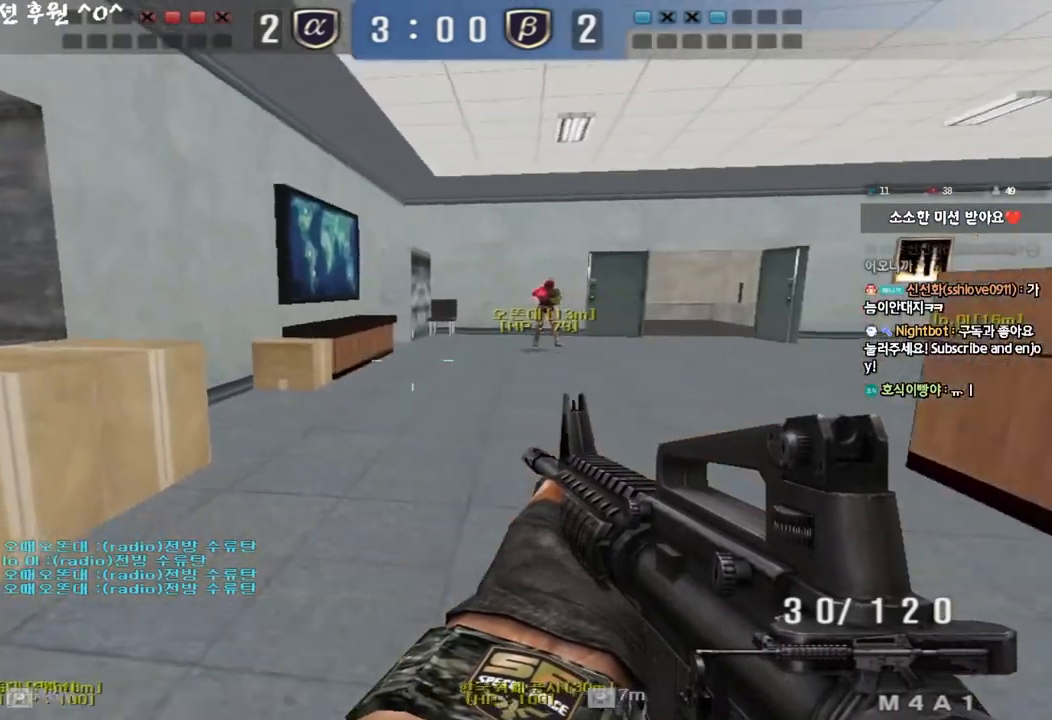
{"keys": [], "events": [[17, "d", "up"], [33, "s", "up"], [33, "space", "down"], [150, "space", "up"], [483, "shift", "up"]]}
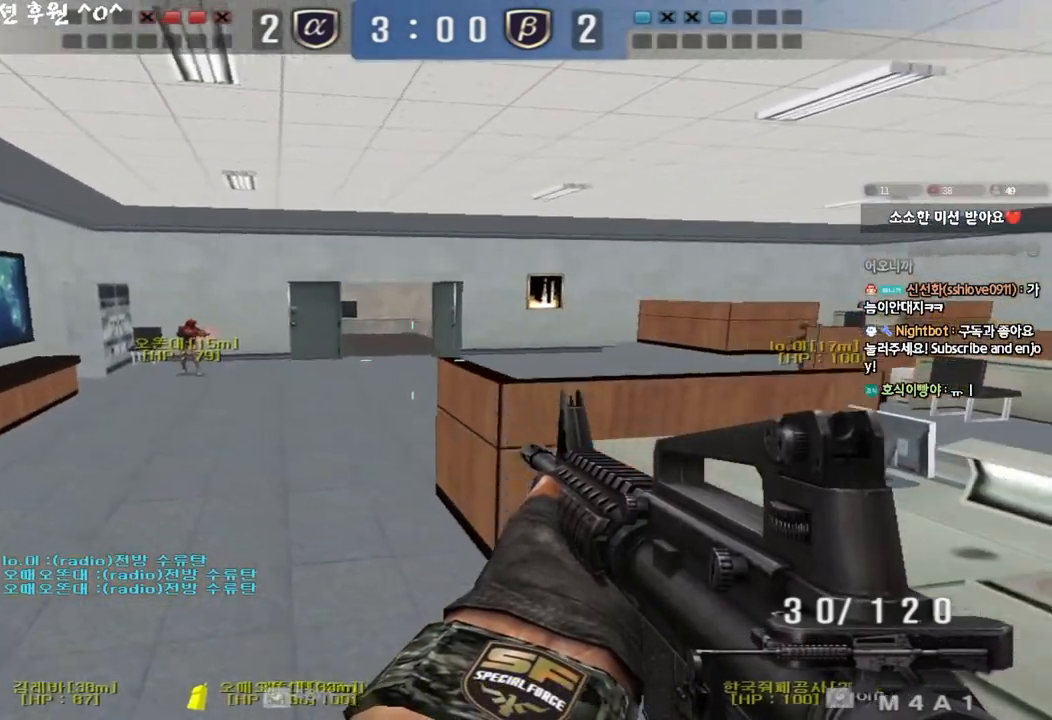
{"keys": ["shift"], "events": [[100, "d", "down"], [100, "s", "down"], [283, "shift", "down"], [300, "d", "up"], [317, "s", "up"], [333, "space", "down"], [433, "space", "up"]]}
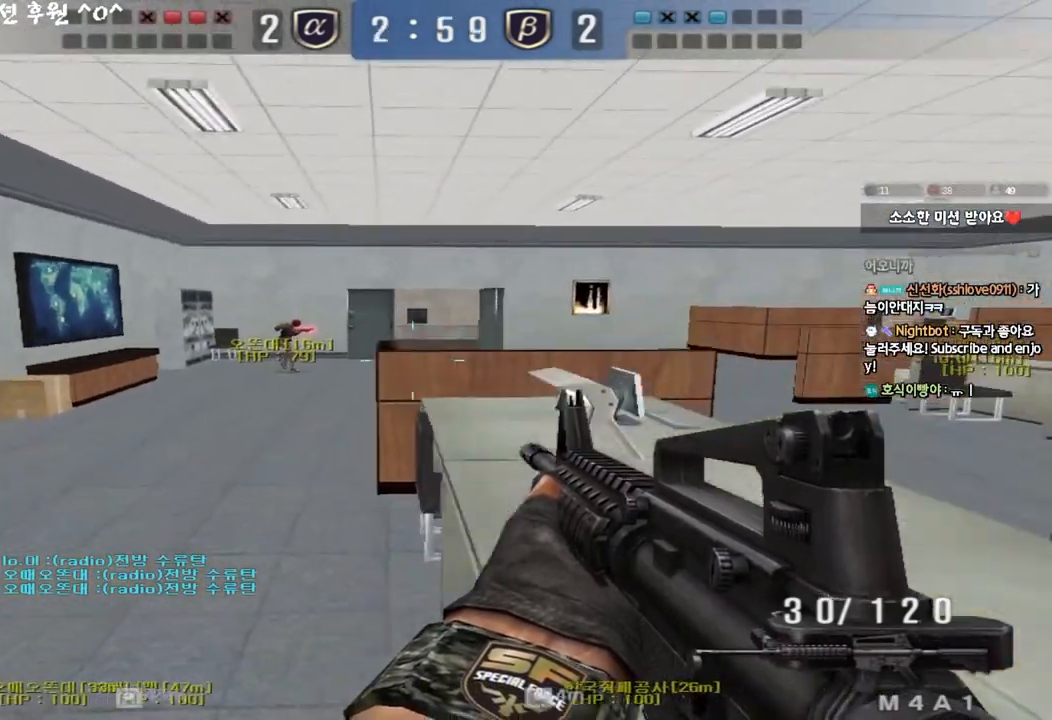
{"keys": ["w"], "events": [[100, "shift", "up"], [217, "a", "down"], [233, "shift", "down"], [233, "w", "down"], [400, "a", "up"], [450, "shift", "up"]]}
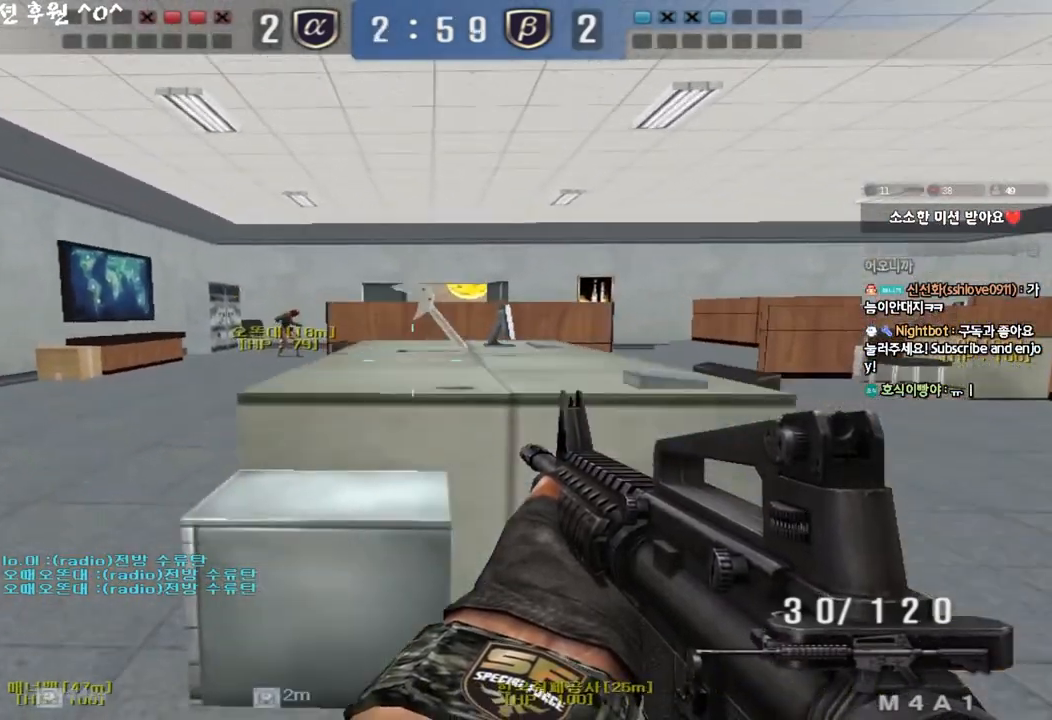
{"keys": ["ctrl"], "events": [[133, "space", "down"], [233, "space", "up"], [267, "w", "up"], [350, "ctrl", "down"]]}
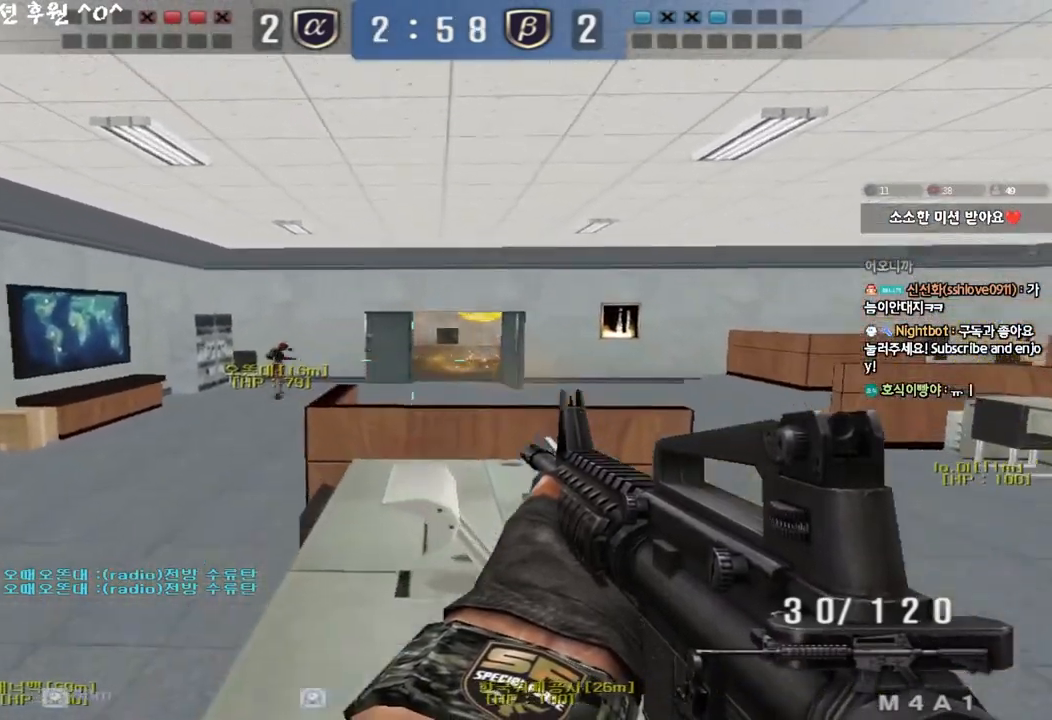
{"keys": ["ctrl", "d"], "events": [[450, "d", "down"]]}
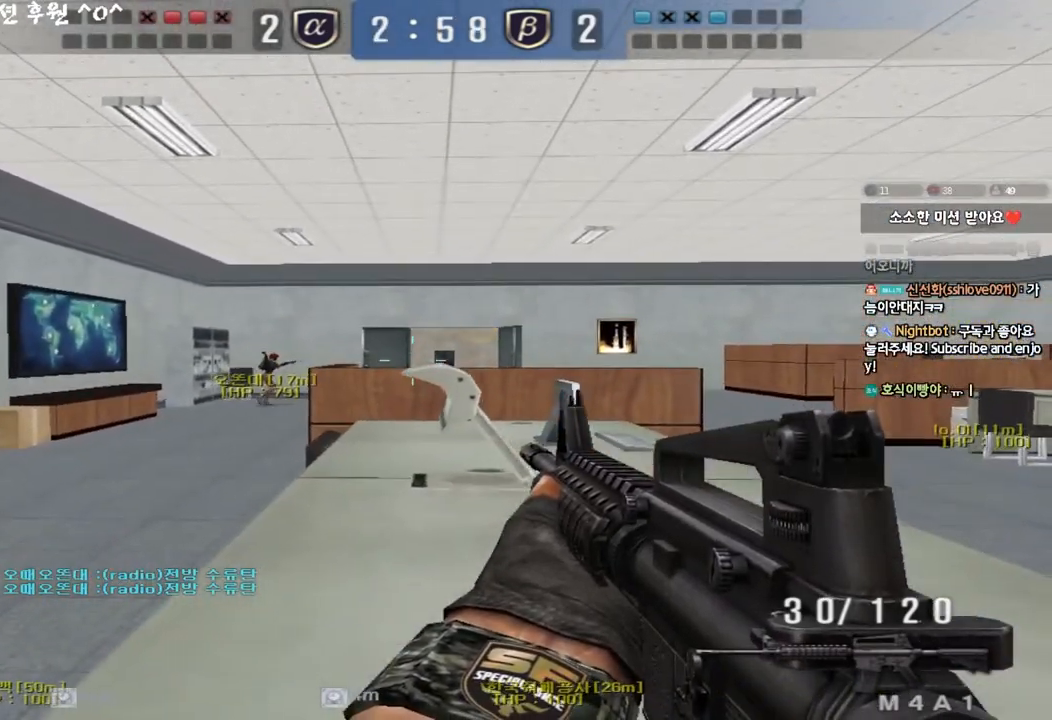
{"keys": ["ctrl"], "events": [[67, "d", "up"], [283, "d", "down"], [383, "d", "up"]]}
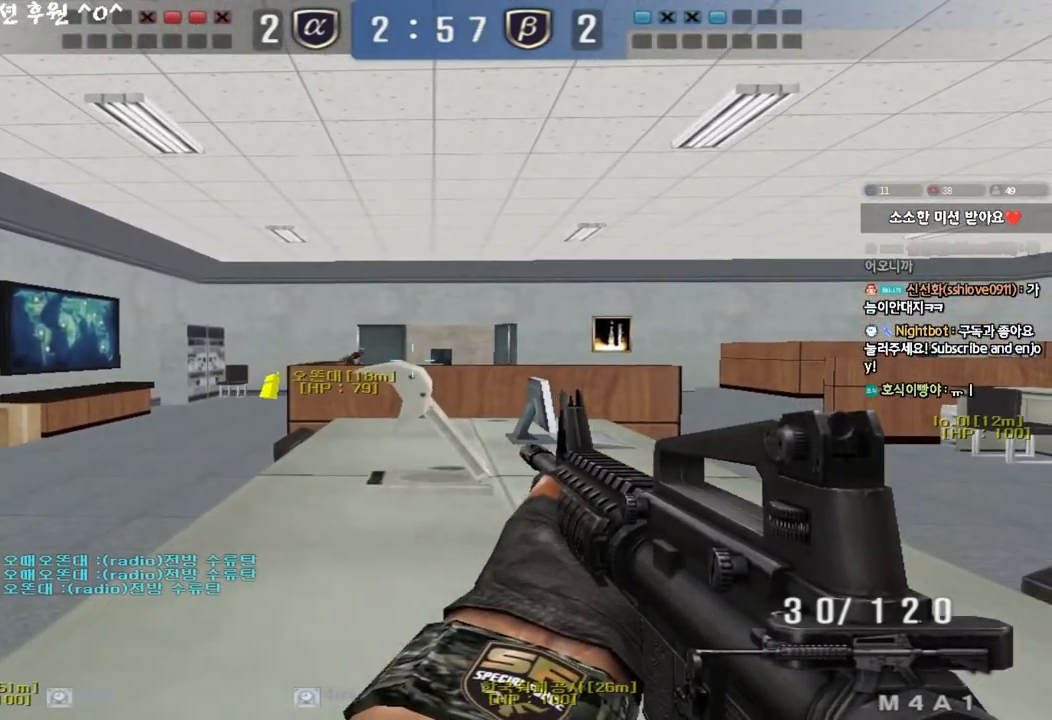
{"keys": ["ctrl"], "events": [[183, "d", "down"], [233, "d", "up"]]}
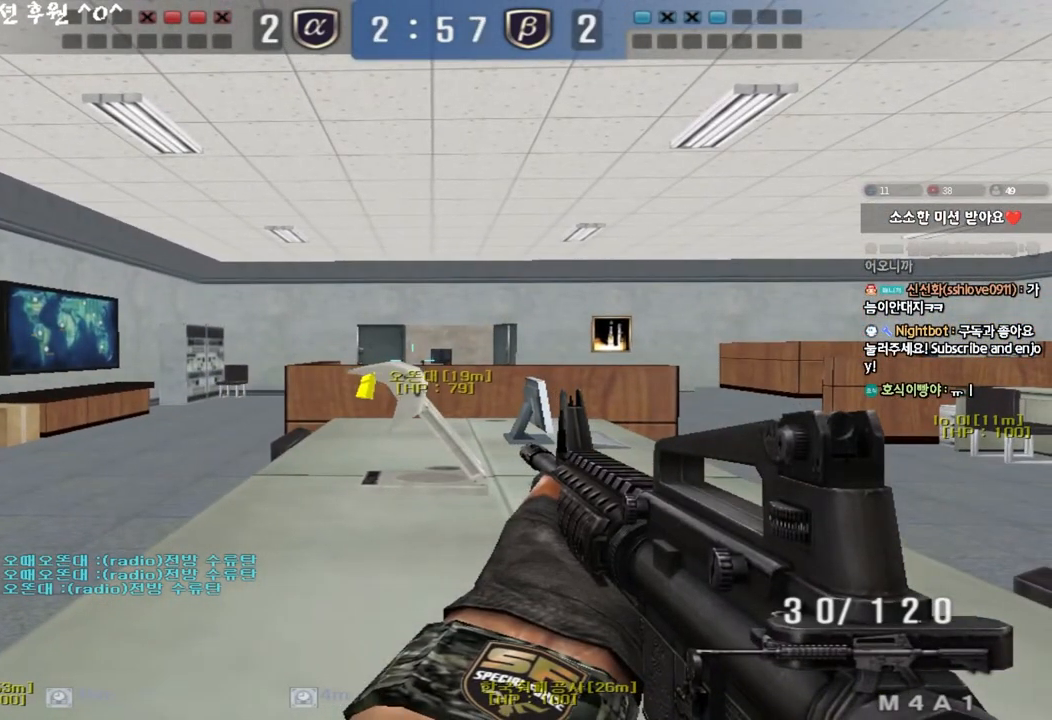
{"keys": ["ctrl"], "events": []}
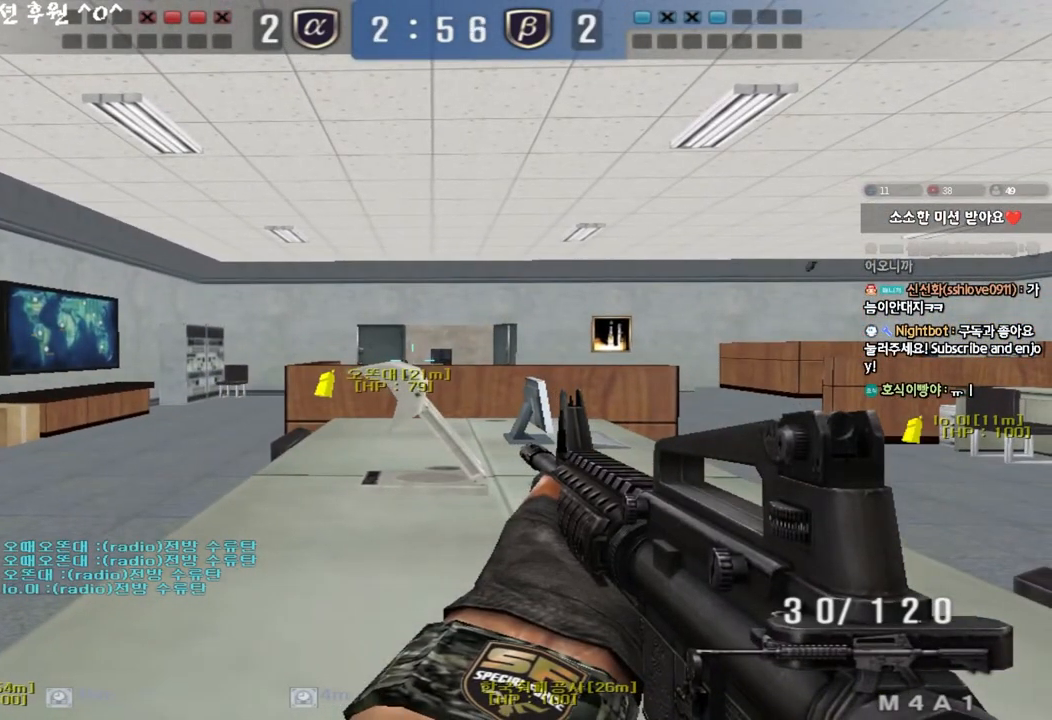
{"keys": ["ctrl"], "events": []}
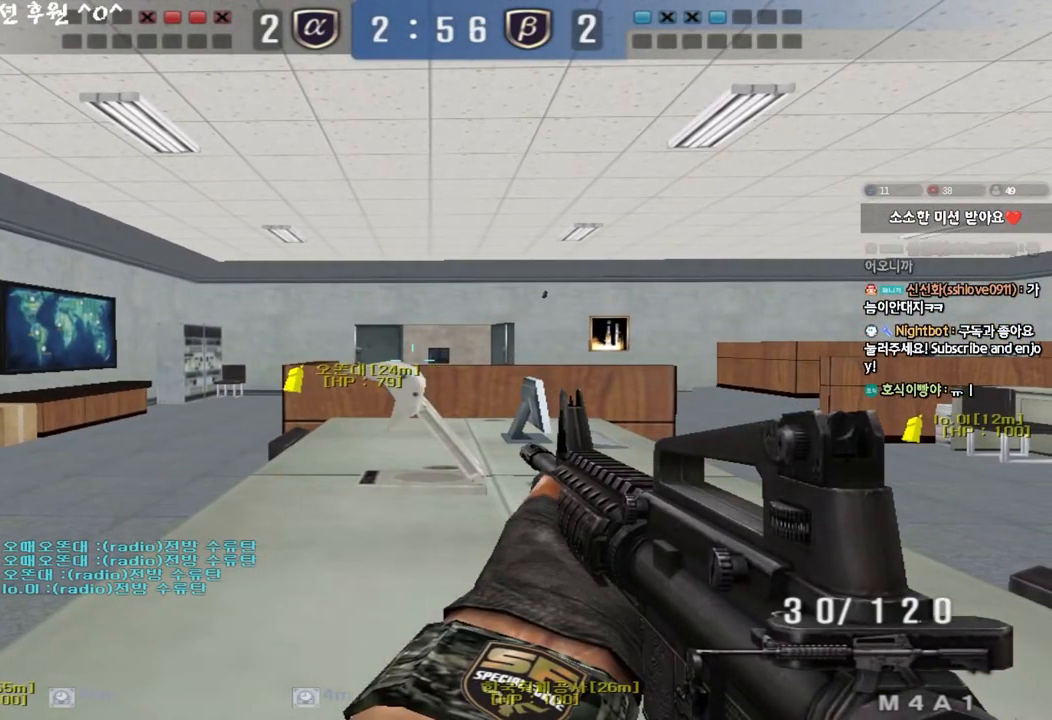
{"keys": ["ctrl"], "events": []}
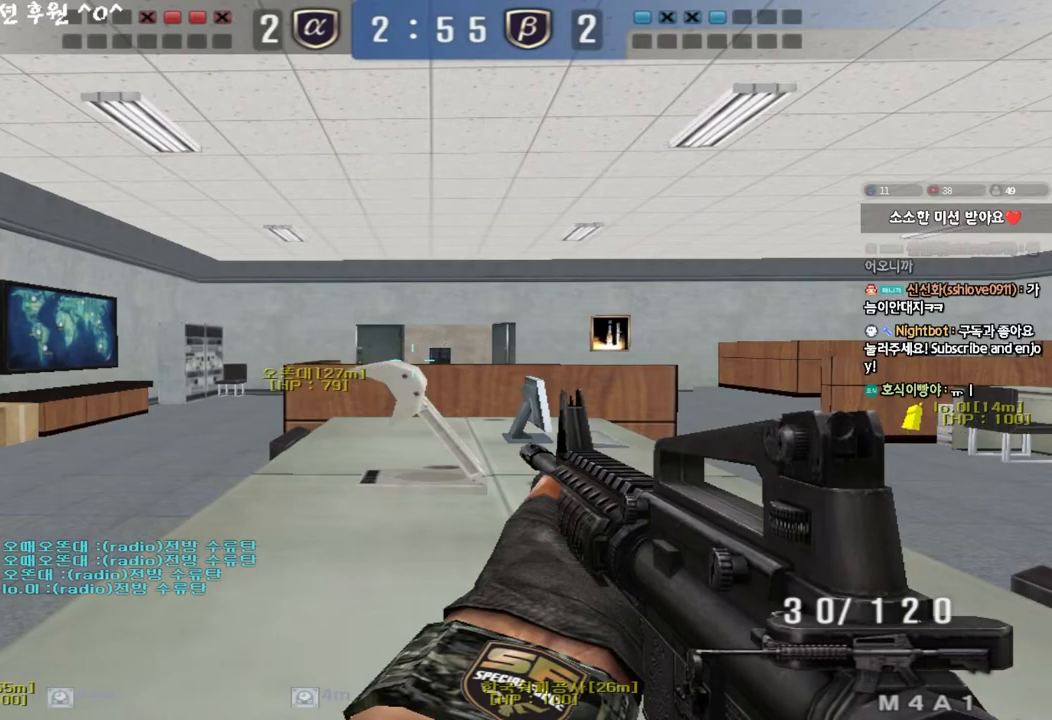
{"keys": ["ctrl"], "events": []}